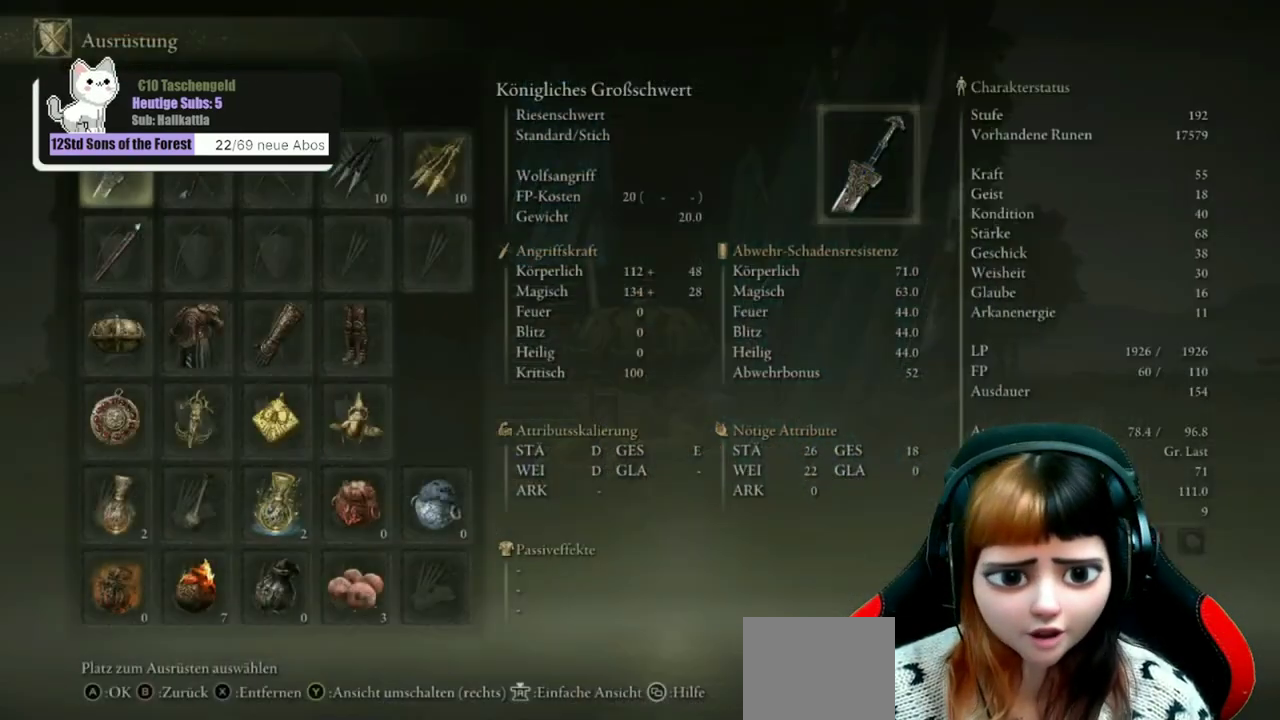
Gameplay with a controller (Xbox layout); each line is a JSON object with the inputs held at the frame after it (dt_ms = milliseconds from this image to that frame). "events" lists button and stick changes between this image and that frame as [ms after this image, input, new state], when the widget could be followed in between. Not read: L1.
{"dt_ms": 700, "buttons": [], "left_stick": "center", "right_stick": "center", "events": [[300, "X", "down"], [400, "X", "up"]]}
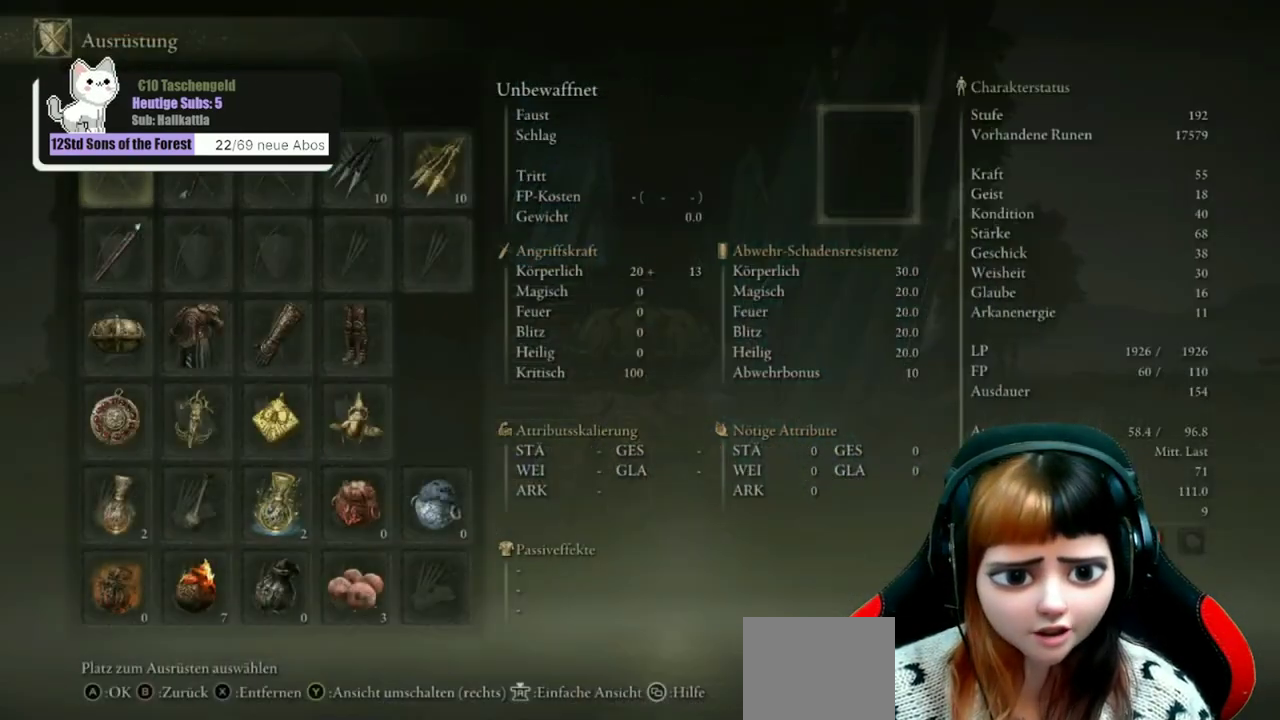
{"dt_ms": 500, "buttons": [], "left_stick": "up", "right_stick": "center", "events": [[100, "B", "down"], [167, "B", "up"], [300, "left_stick", "up-right"], [400, "left_stick", "up"]]}
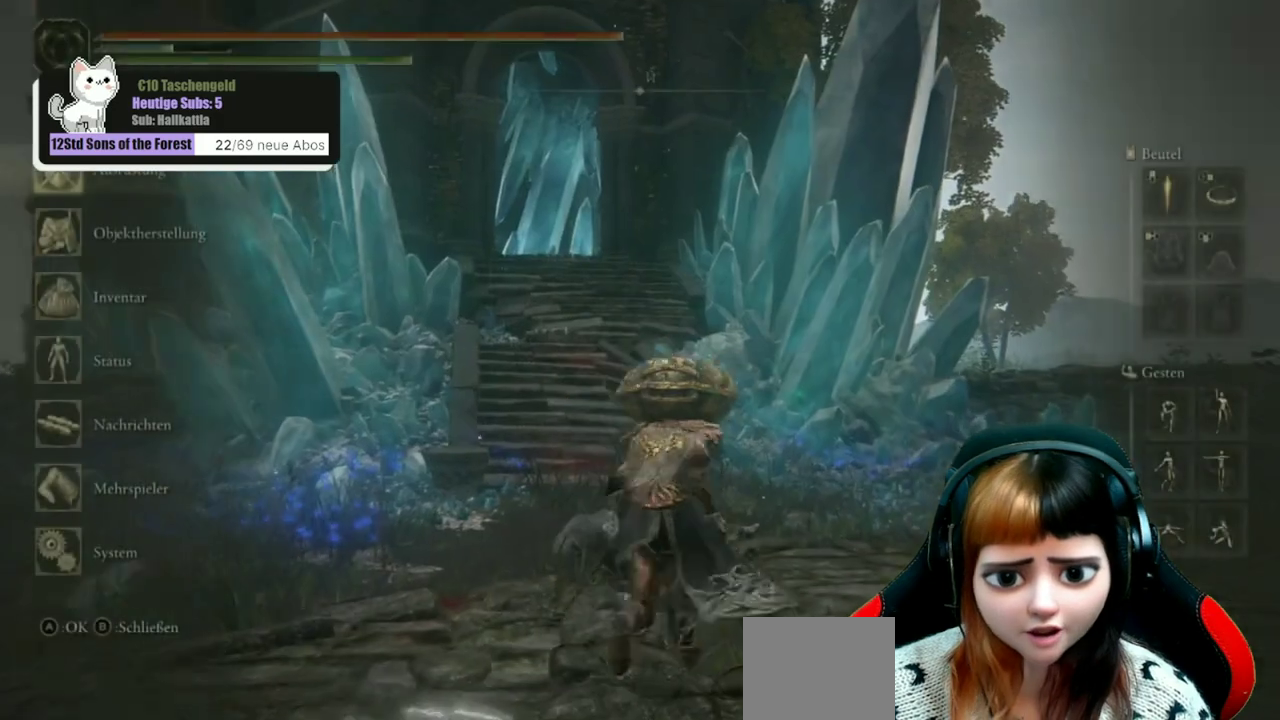
{"dt_ms": 300, "buttons": [], "left_stick": "up", "right_stick": "center", "events": [[100, "B", "down"], [167, "B", "up"]]}
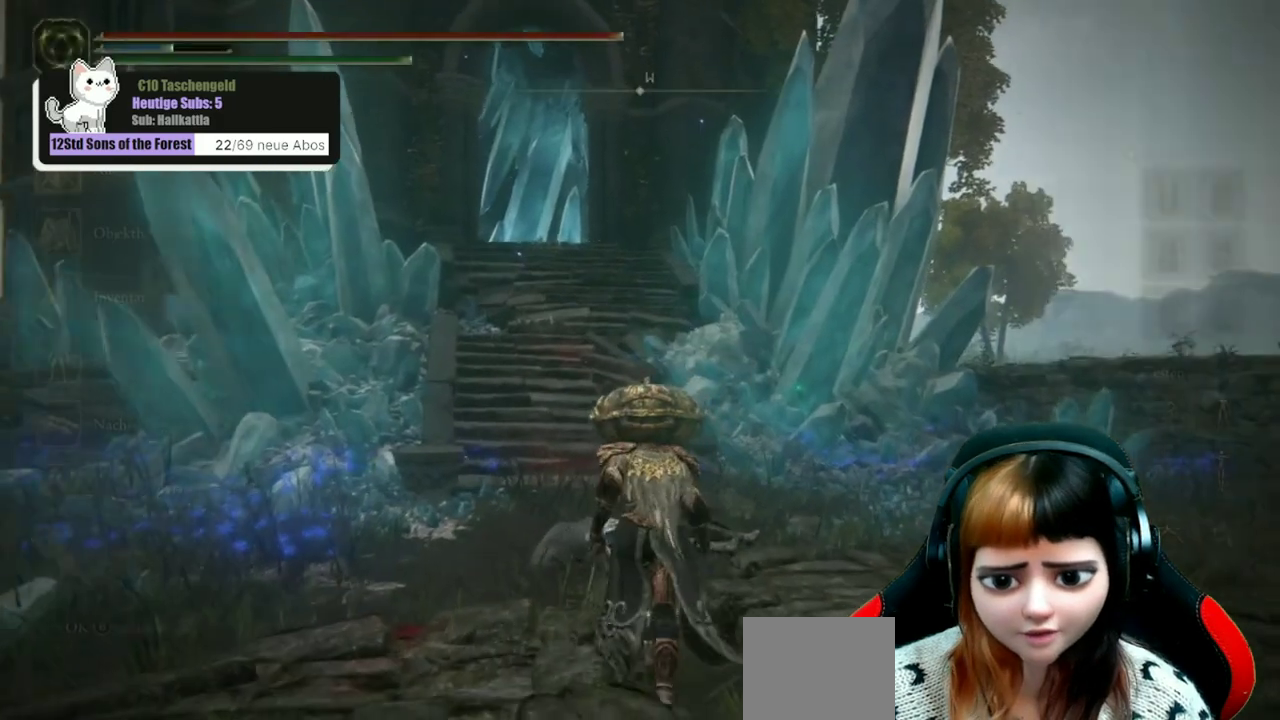
{"dt_ms": 400, "buttons": [], "left_stick": "up", "right_stick": "center", "events": [[233, "right_stick", "down-left"], [367, "right_stick", "center"]]}
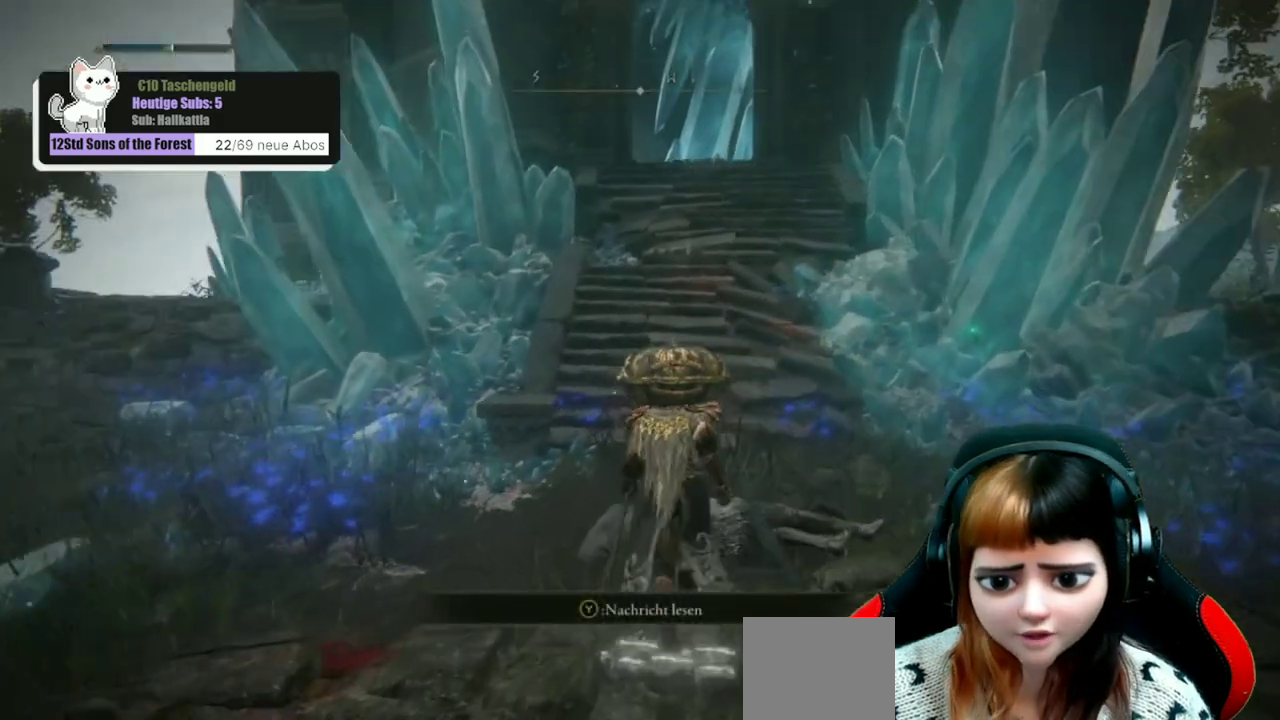
{"dt_ms": 600, "buttons": [], "left_stick": "up", "right_stick": "center", "events": [[467, "DPAD_RIGHT", "down"], [600, "DPAD_RIGHT", "up"]]}
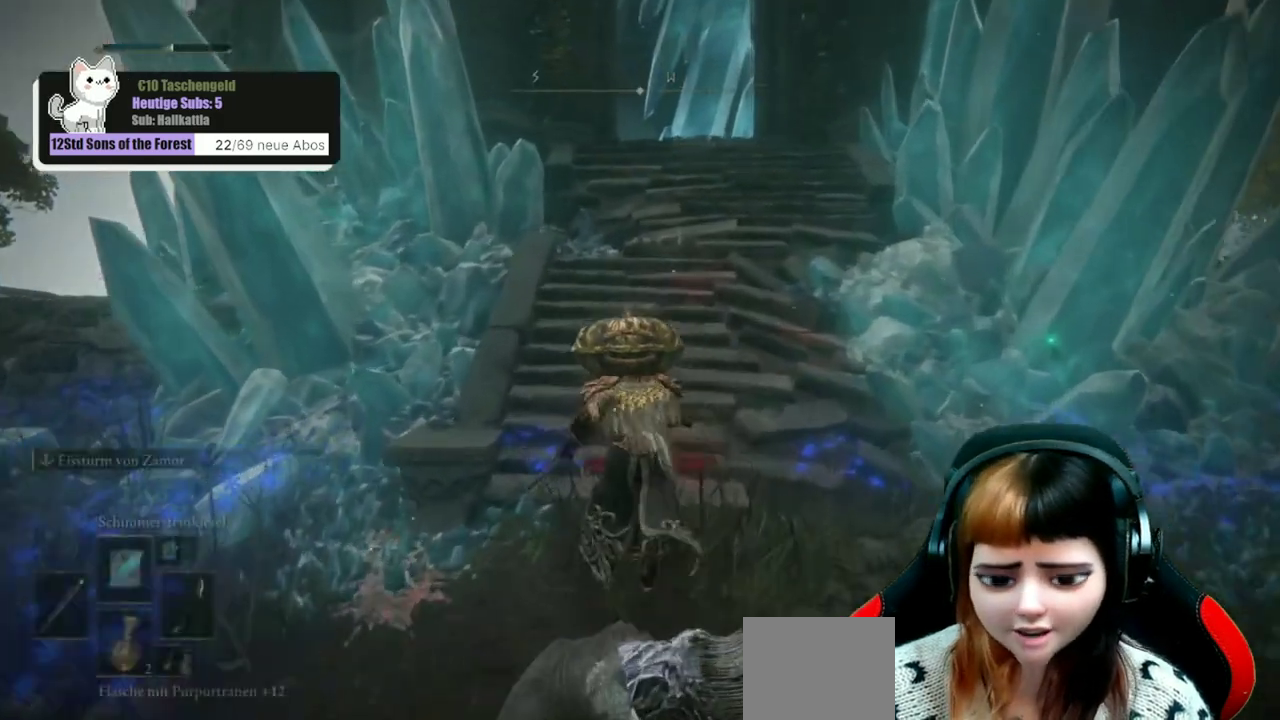
{"dt_ms": 700, "buttons": [], "left_stick": "up", "right_stick": "center", "events": []}
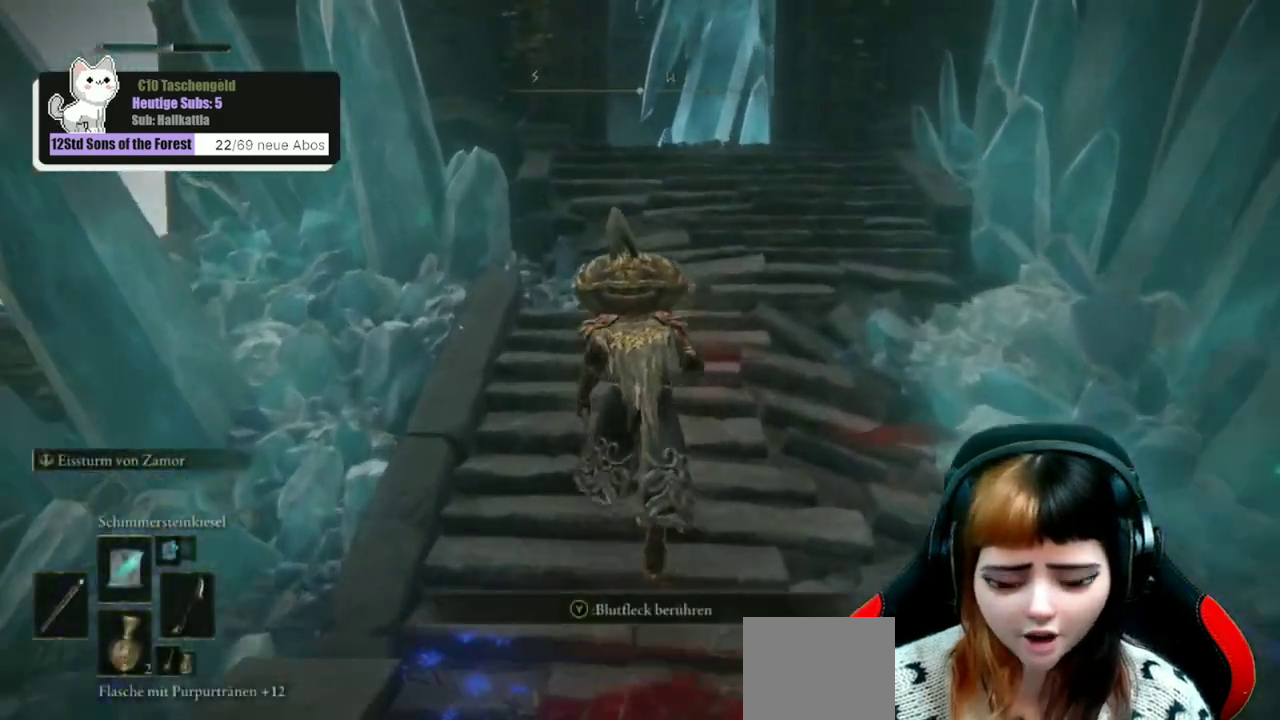
{"dt_ms": 300, "buttons": [], "left_stick": "up", "right_stick": "center", "events": []}
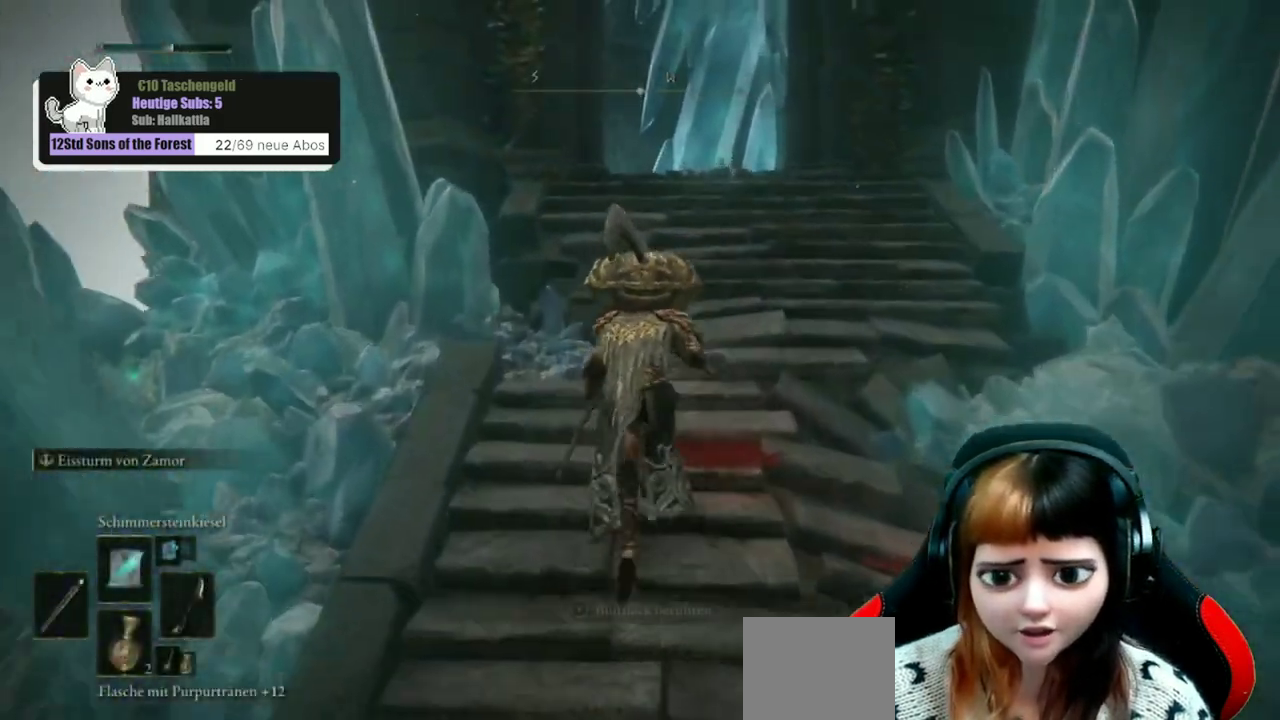
{"dt_ms": 400, "buttons": [], "left_stick": "up", "right_stick": "center", "events": []}
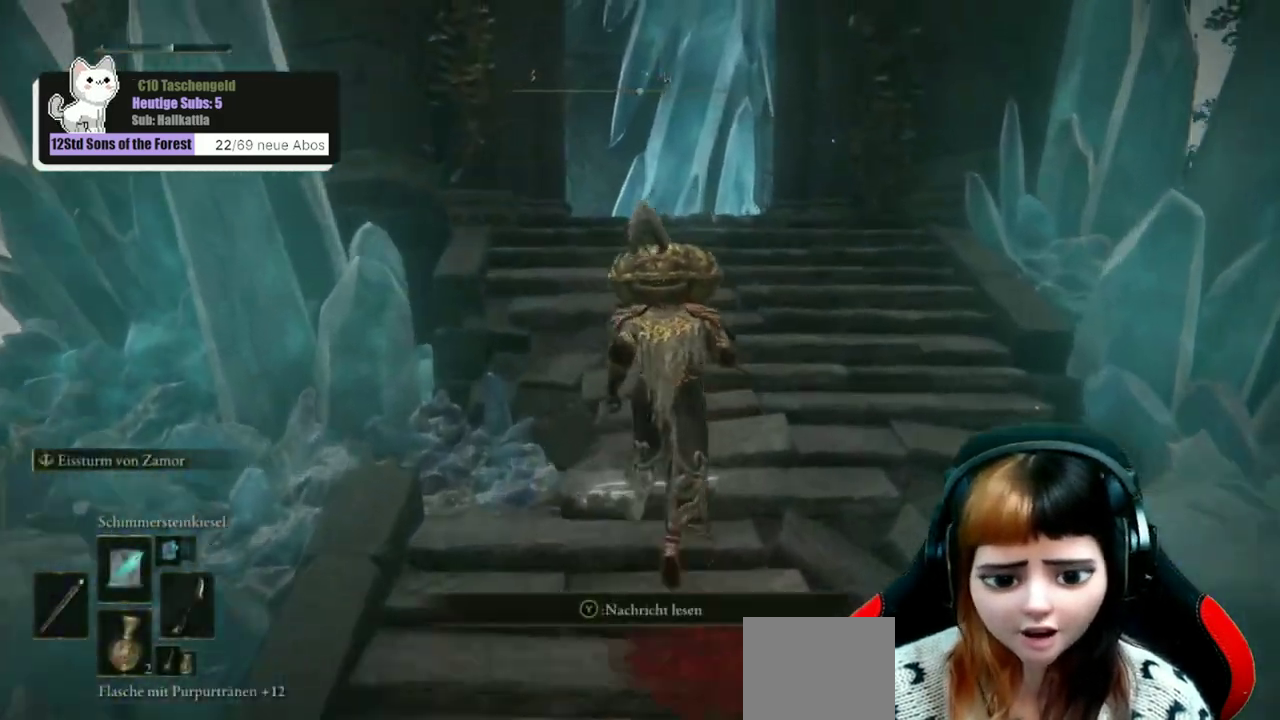
{"dt_ms": 500, "buttons": [], "left_stick": "up", "right_stick": "center", "events": []}
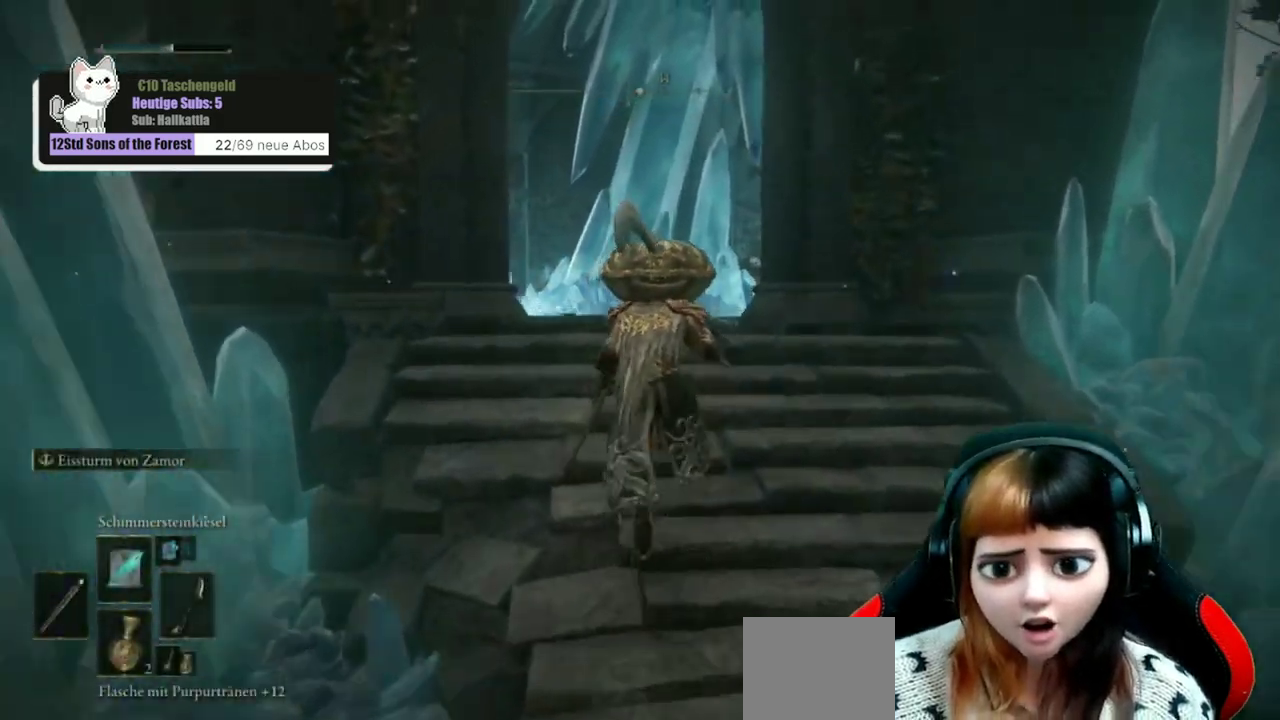
{"dt_ms": 800, "buttons": [], "left_stick": "up", "right_stick": "center", "events": [[133, "right_stick", "down"], [200, "right_stick", "center"]]}
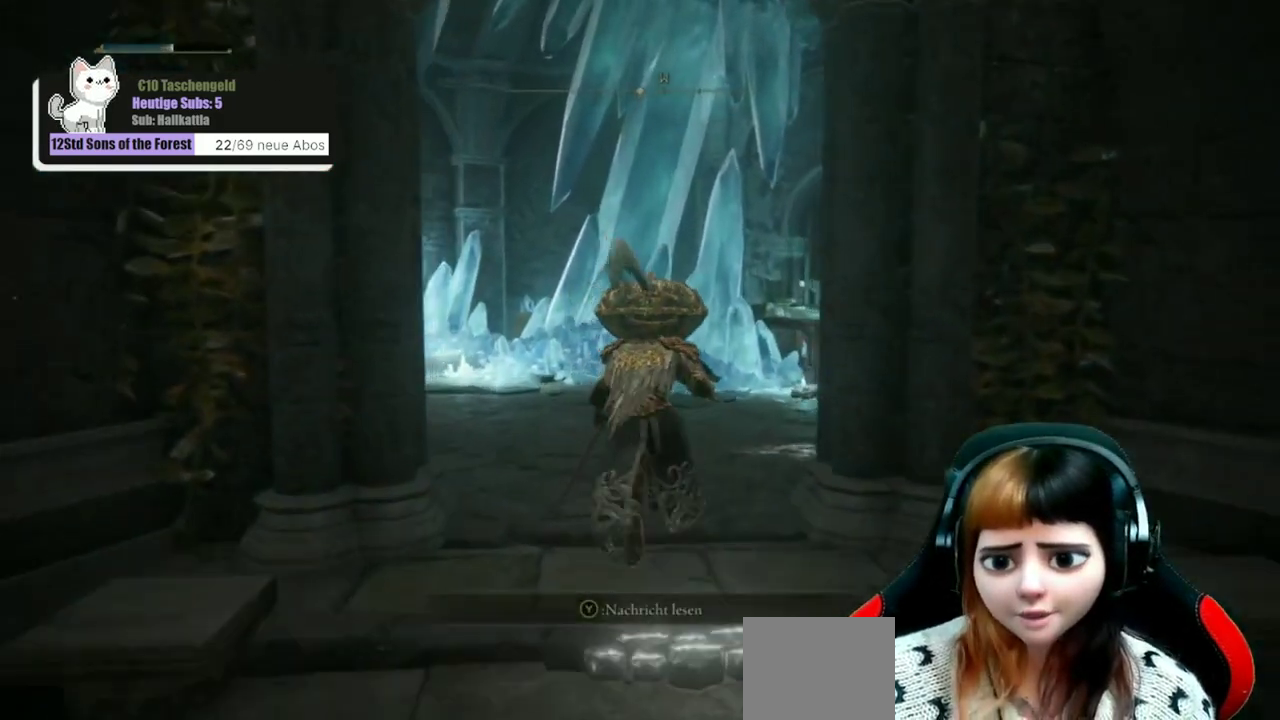
{"dt_ms": 300, "buttons": [], "left_stick": "up", "right_stick": "center", "events": []}
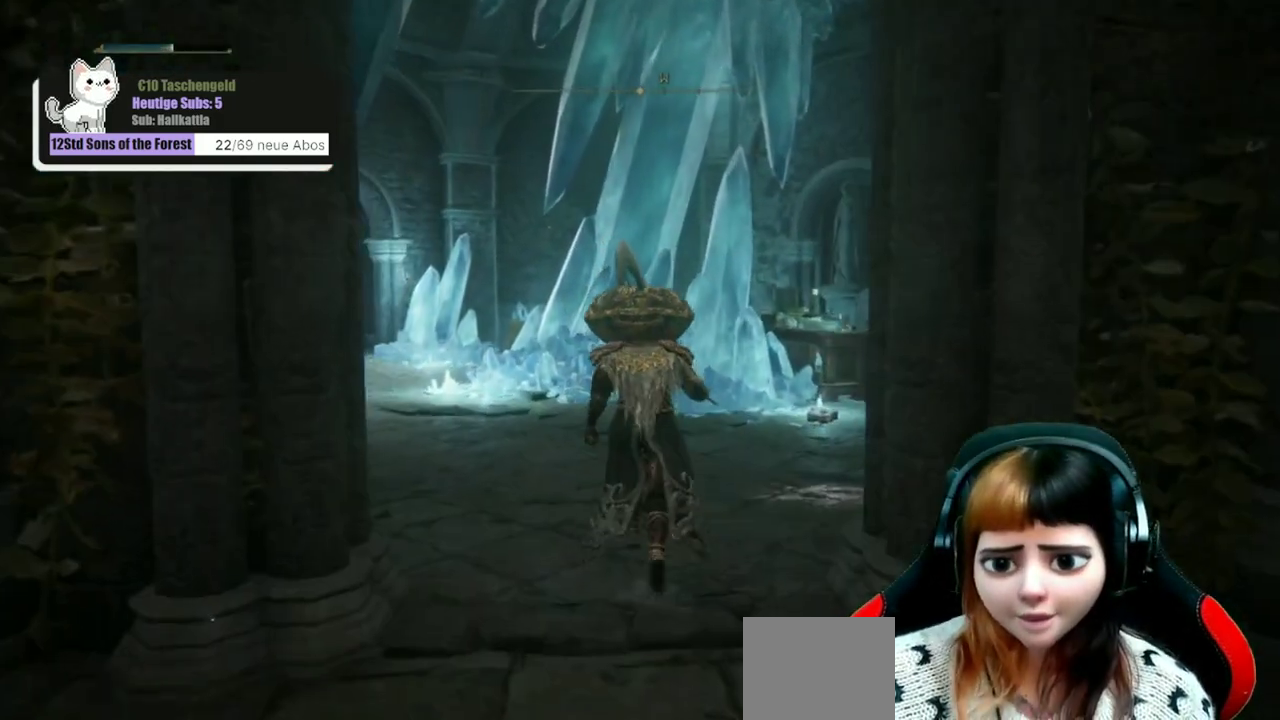
{"dt_ms": 500, "buttons": [], "left_stick": "down", "right_stick": "center", "events": [[167, "left_stick", "up-left"], [267, "left_stick", "center"], [400, "left_stick", "down"]]}
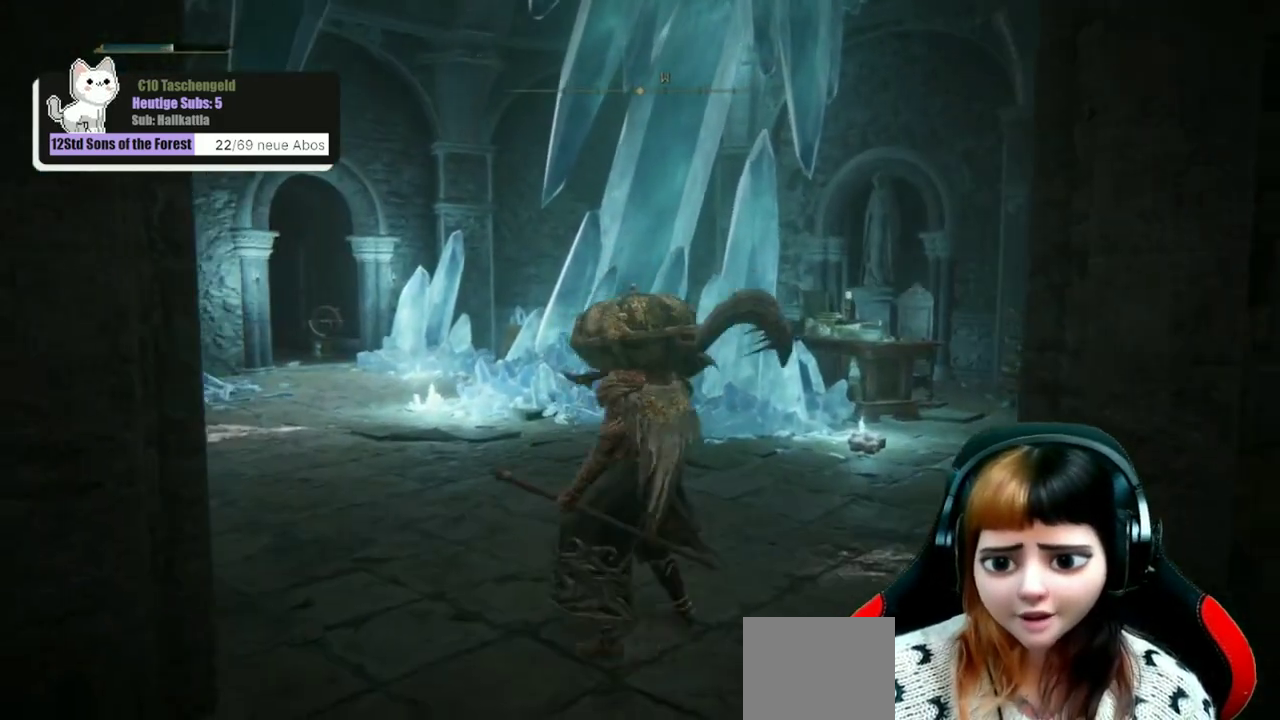
{"dt_ms": 500, "buttons": [], "left_stick": "up-left", "right_stick": "center", "events": [[33, "left_stick", "center"], [500, "left_stick", "up-left"]]}
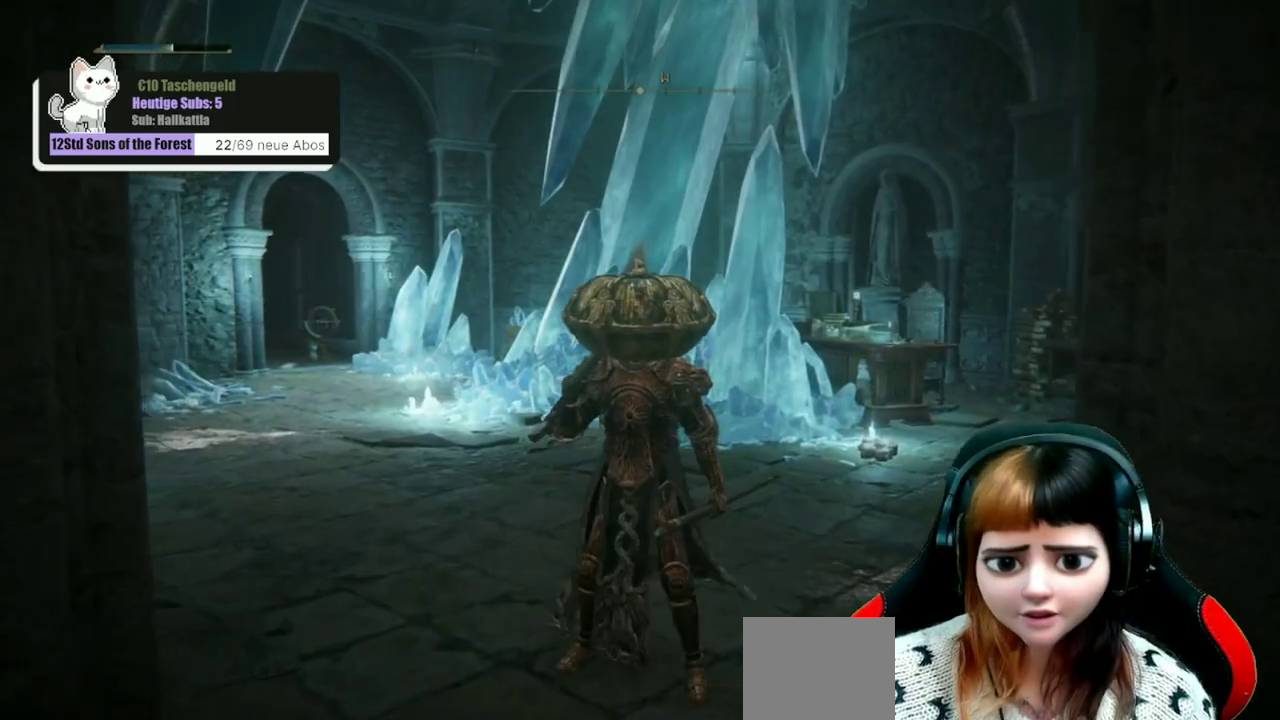
{"dt_ms": 700, "buttons": ["B"], "left_stick": "up-left", "right_stick": "center", "events": [[233, "B", "down"]]}
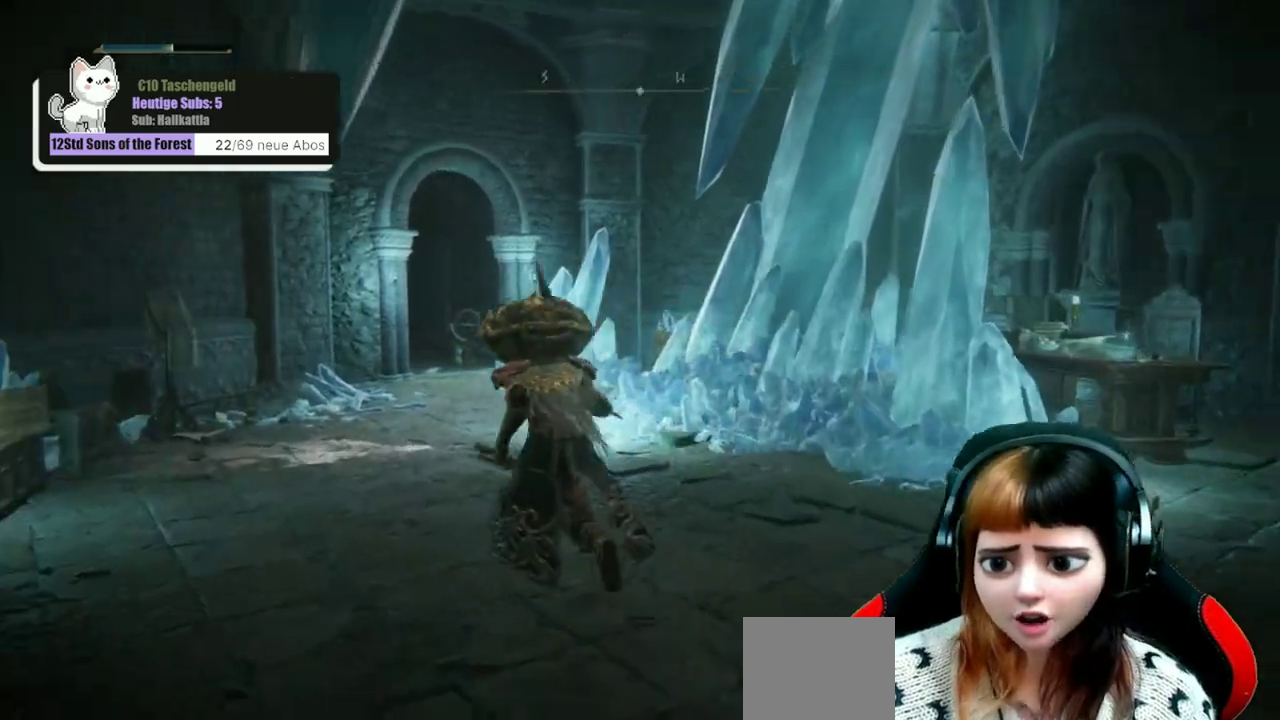
{"dt_ms": 300, "buttons": ["B"], "left_stick": "up-left", "right_stick": "center", "events": []}
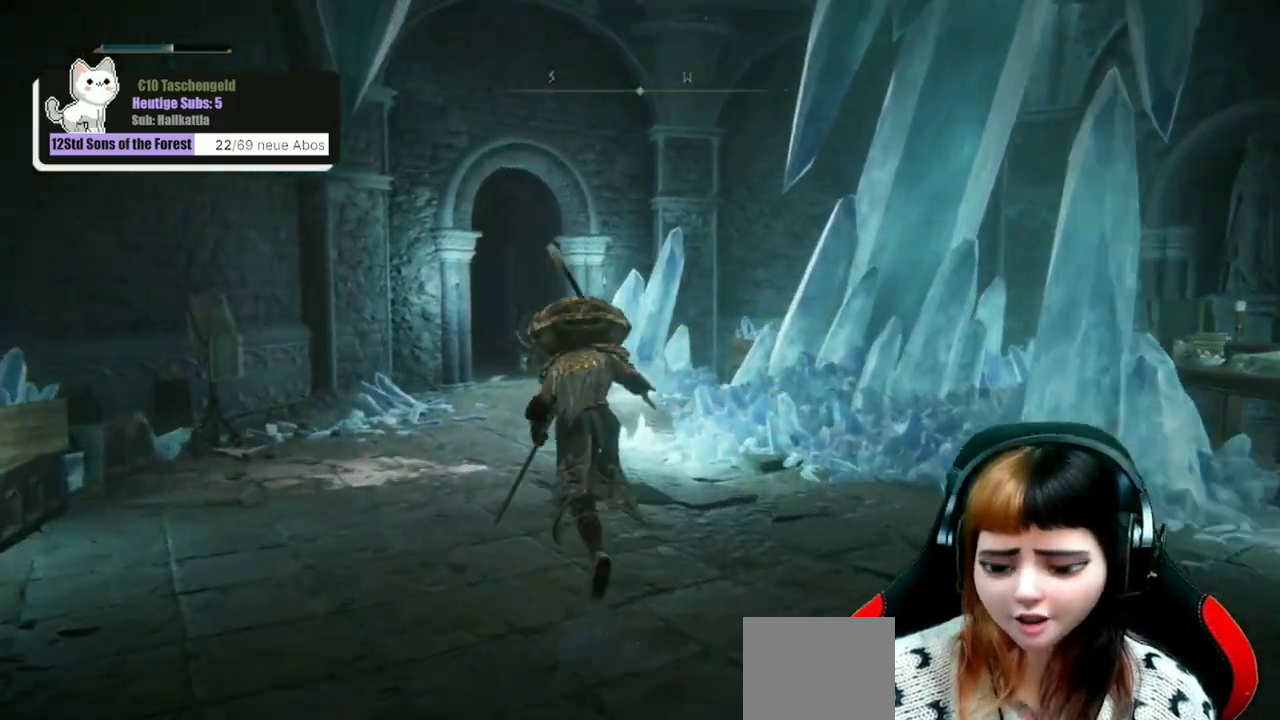
{"dt_ms": 600, "buttons": ["B"], "left_stick": "up", "right_stick": "center", "events": [[100, "left_stick", "up"]]}
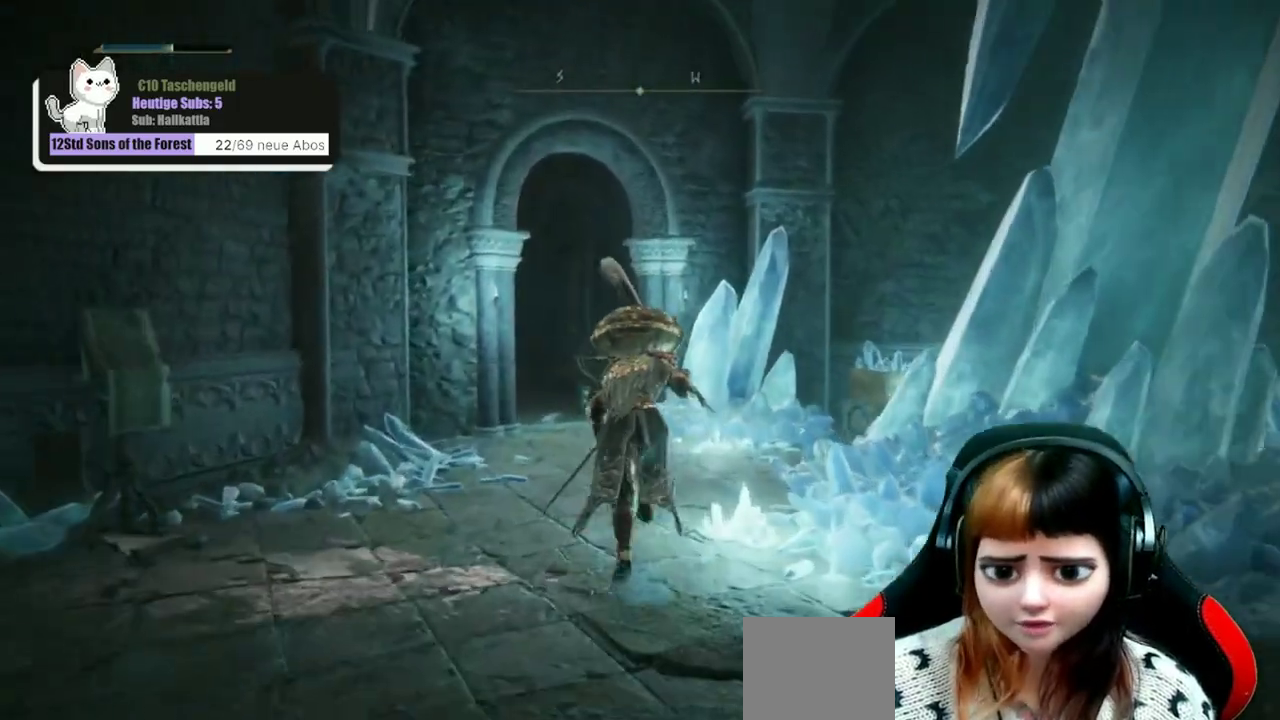
{"dt_ms": 600, "buttons": ["B"], "left_stick": "up", "right_stick": "center", "events": []}
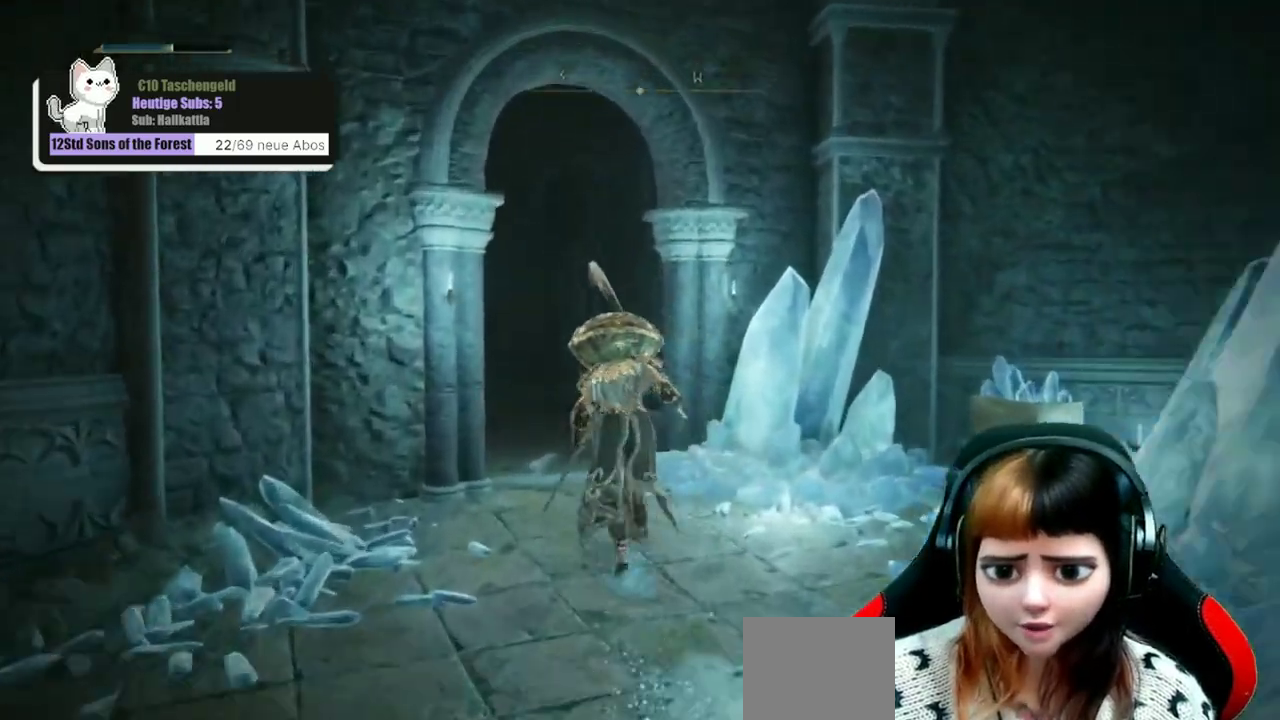
{"dt_ms": 500, "buttons": ["B"], "left_stick": "up-left", "right_stick": "center", "events": [[400, "left_stick", "up-left"]]}
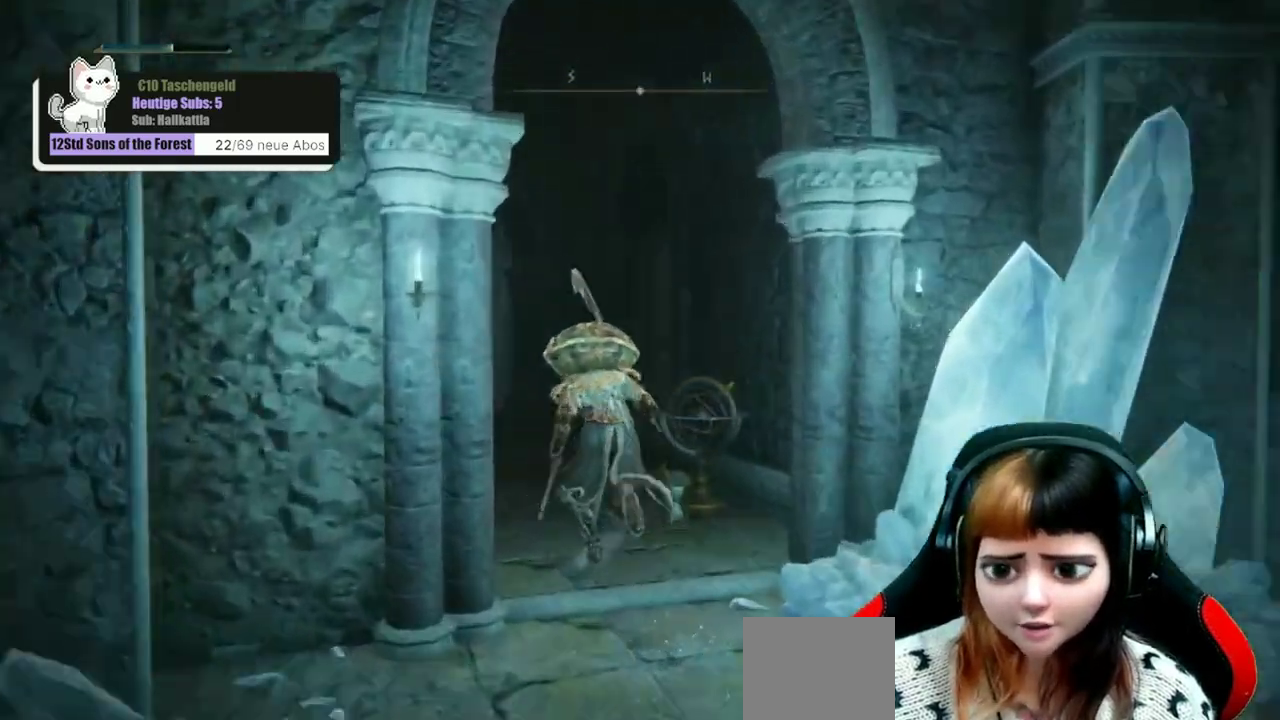
{"dt_ms": 300, "buttons": [], "left_stick": "down", "right_stick": "center", "events": [[167, "B", "up"], [267, "left_stick", "down"]]}
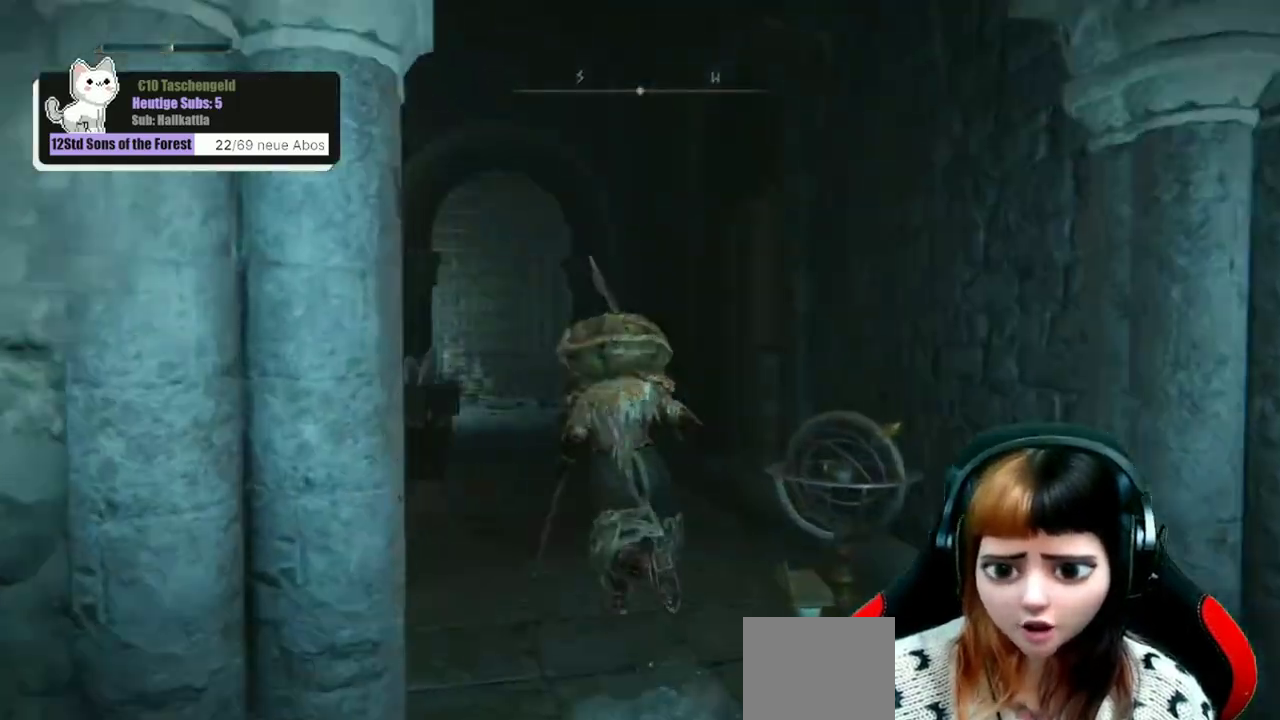
{"dt_ms": 400, "buttons": ["SELECT"], "left_stick": "center", "right_stick": "center", "events": [[133, "left_stick", "center"], [300, "SELECT", "down"]]}
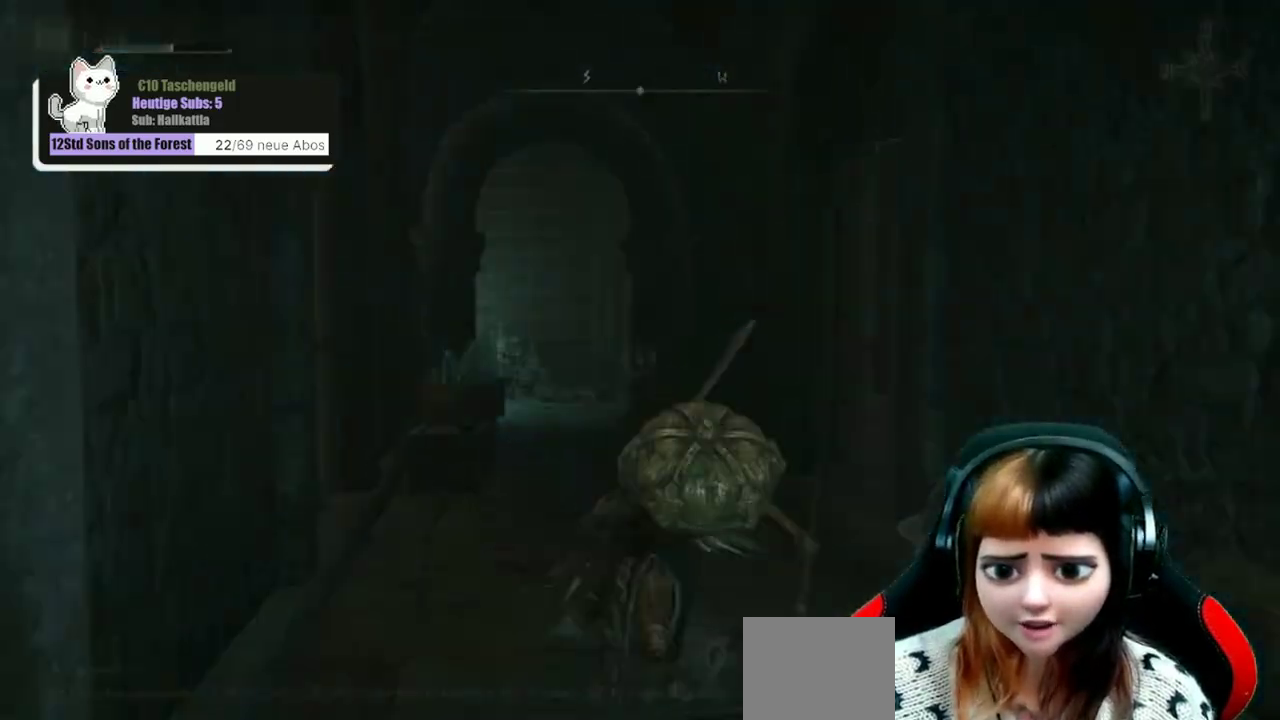
{"dt_ms": 500, "buttons": [], "left_stick": "down-right", "right_stick": "center", "events": [[33, "SELECT", "up"], [467, "left_stick", "down-right"]]}
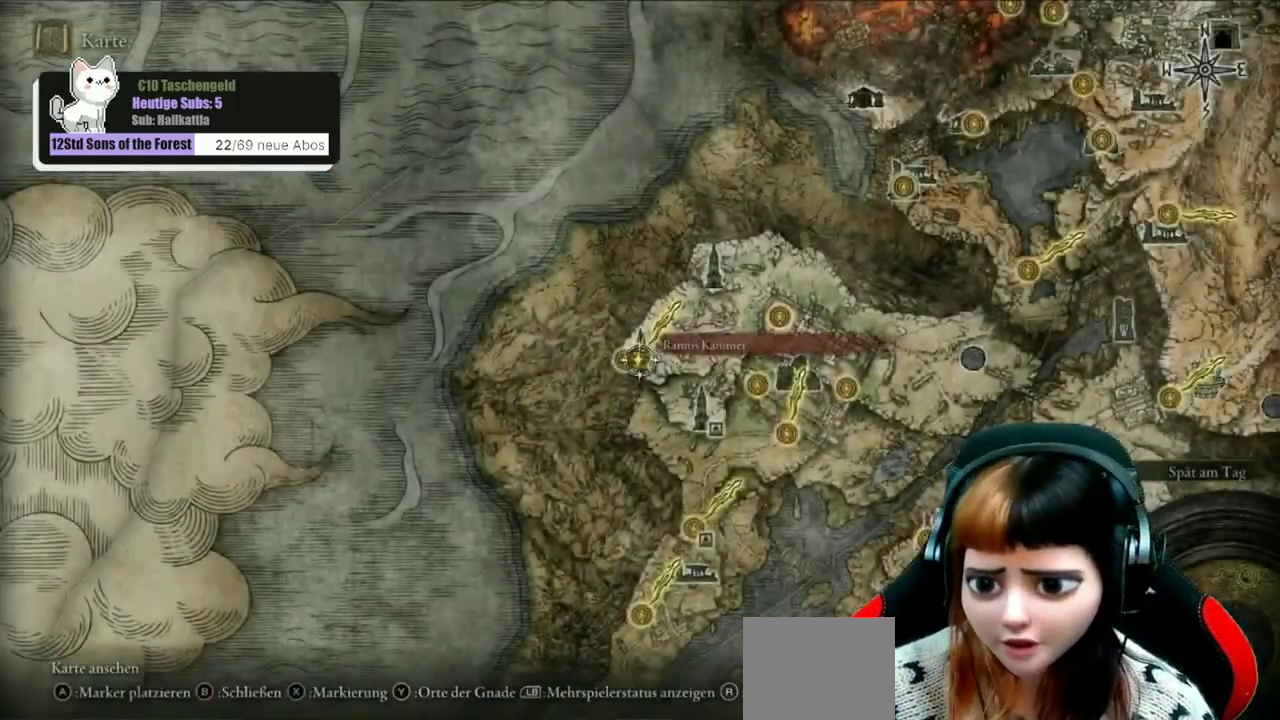
{"dt_ms": 700, "buttons": [], "left_stick": "down-right", "right_stick": "center", "events": [[167, "right_stick", "down"], [367, "right_stick", "center"]]}